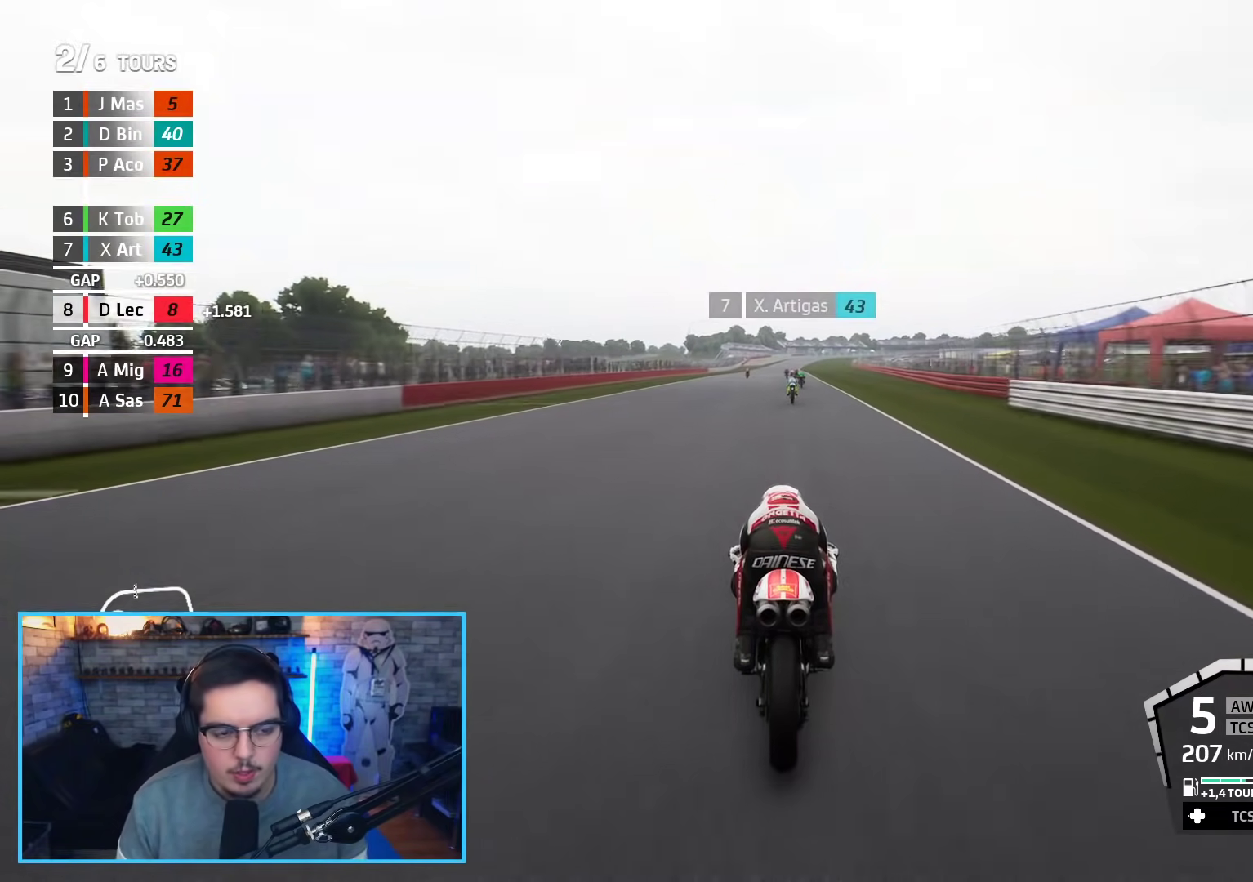
Gameplay with a controller (Xbox layout); each line is a JSON object with the inputs held at the frame after it. "events" lists button and stick changes between this image and that frame as [ms after this image, input, new state], when the widget could be followed in between.
{"buttons": ["B", "R2"], "left_stick": "up", "right_stick": "center", "events": [[467, "B", "down"]]}
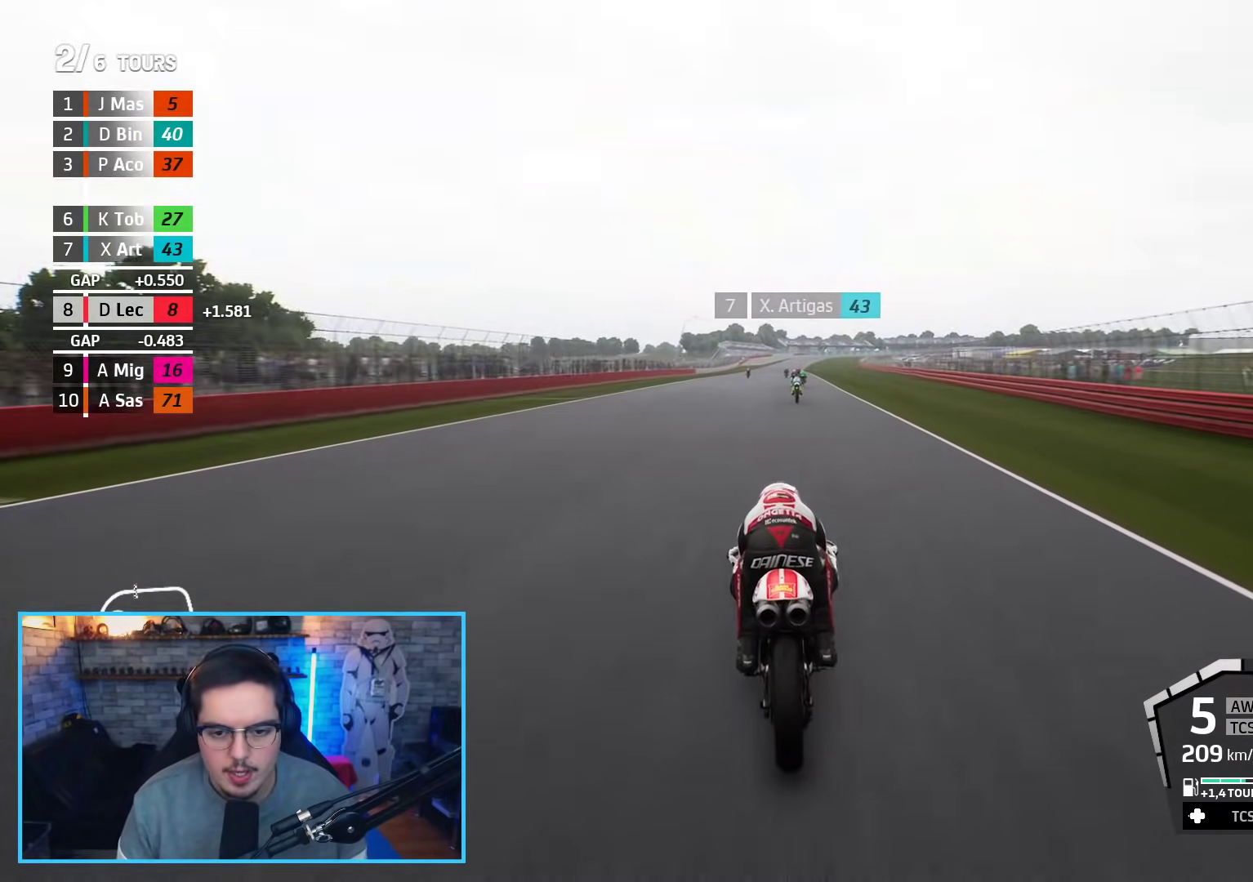
{"buttons": ["R2"], "left_stick": "up", "right_stick": "center", "events": [[117, "B", "up"], [350, "left_stick", "up-left"], [450, "left_stick", "up"]]}
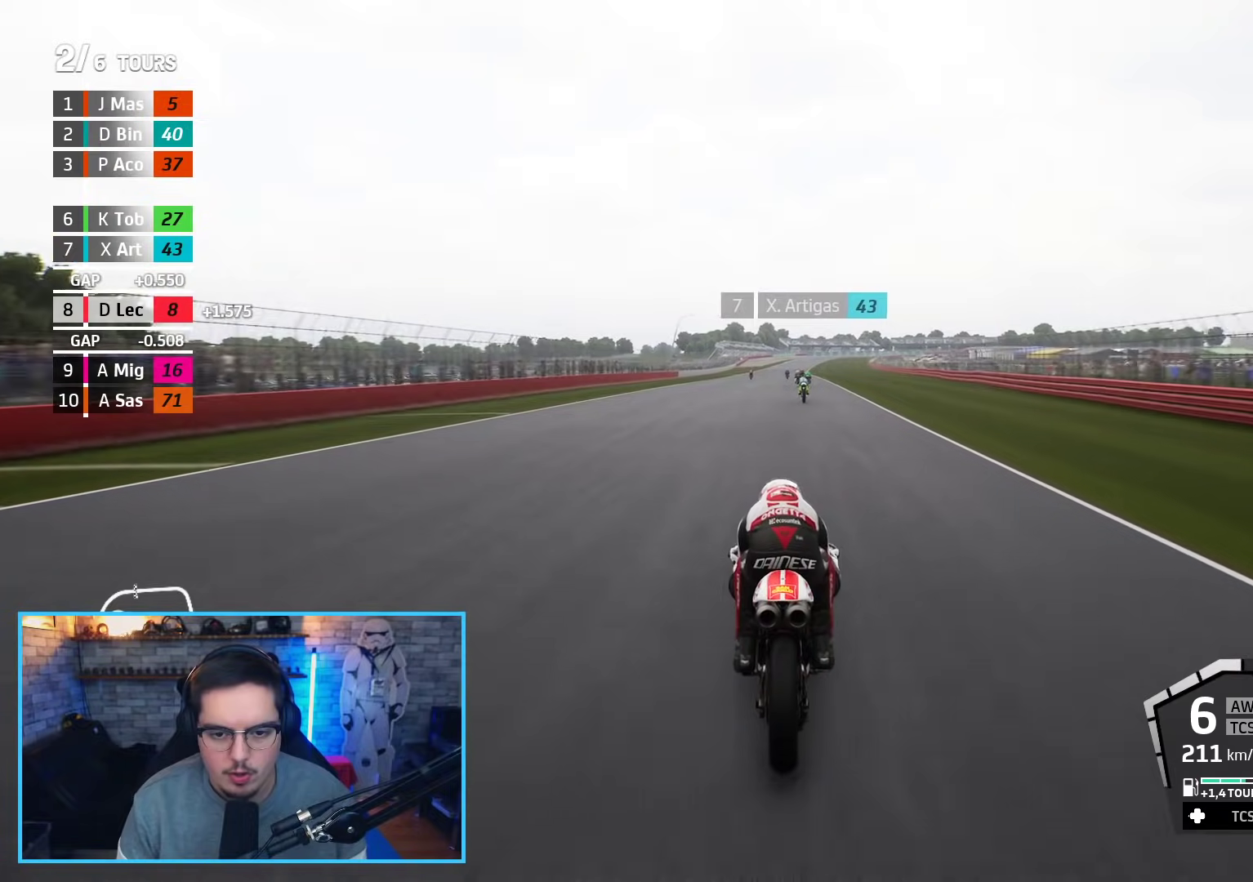
{"buttons": ["R2"], "left_stick": "up", "right_stick": "center", "events": []}
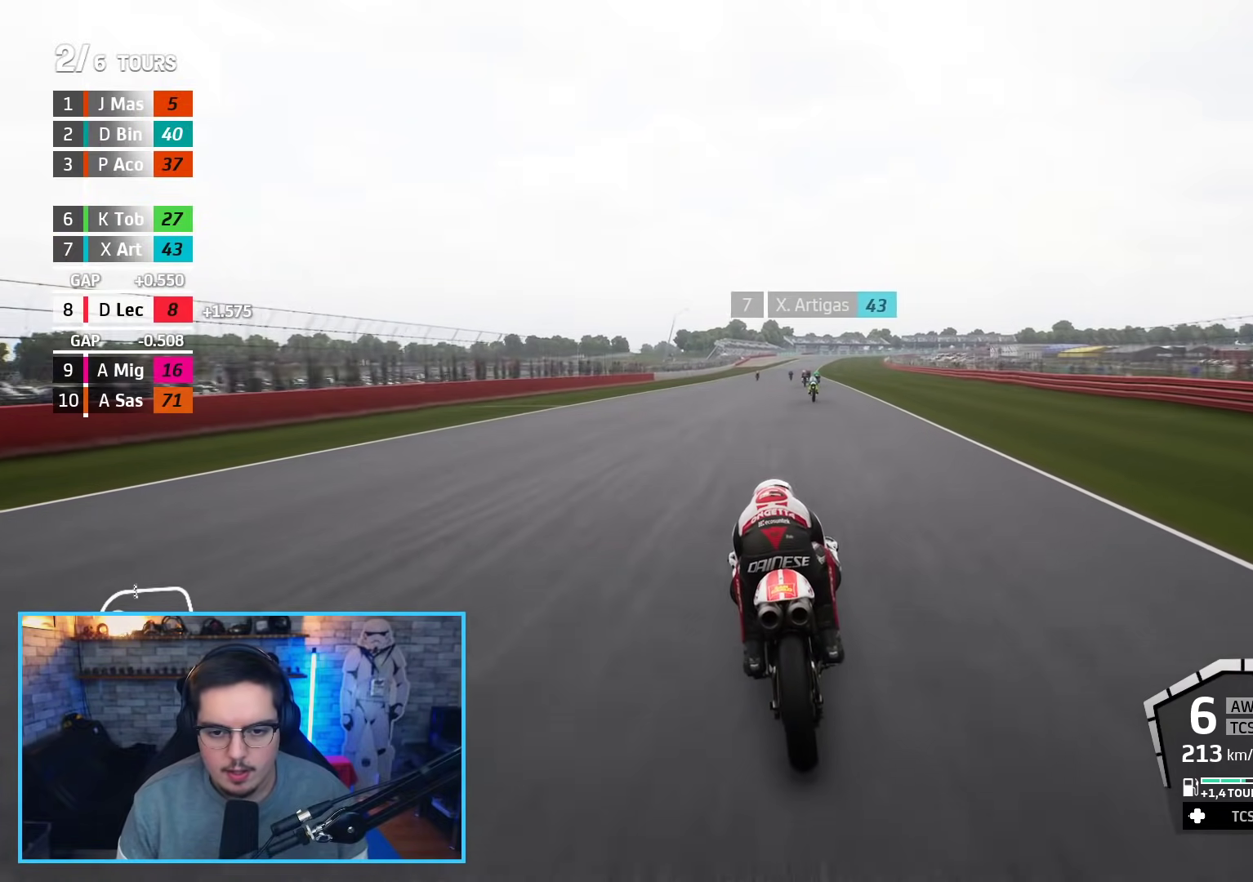
{"buttons": ["R2"], "left_stick": "up", "right_stick": "center", "events": []}
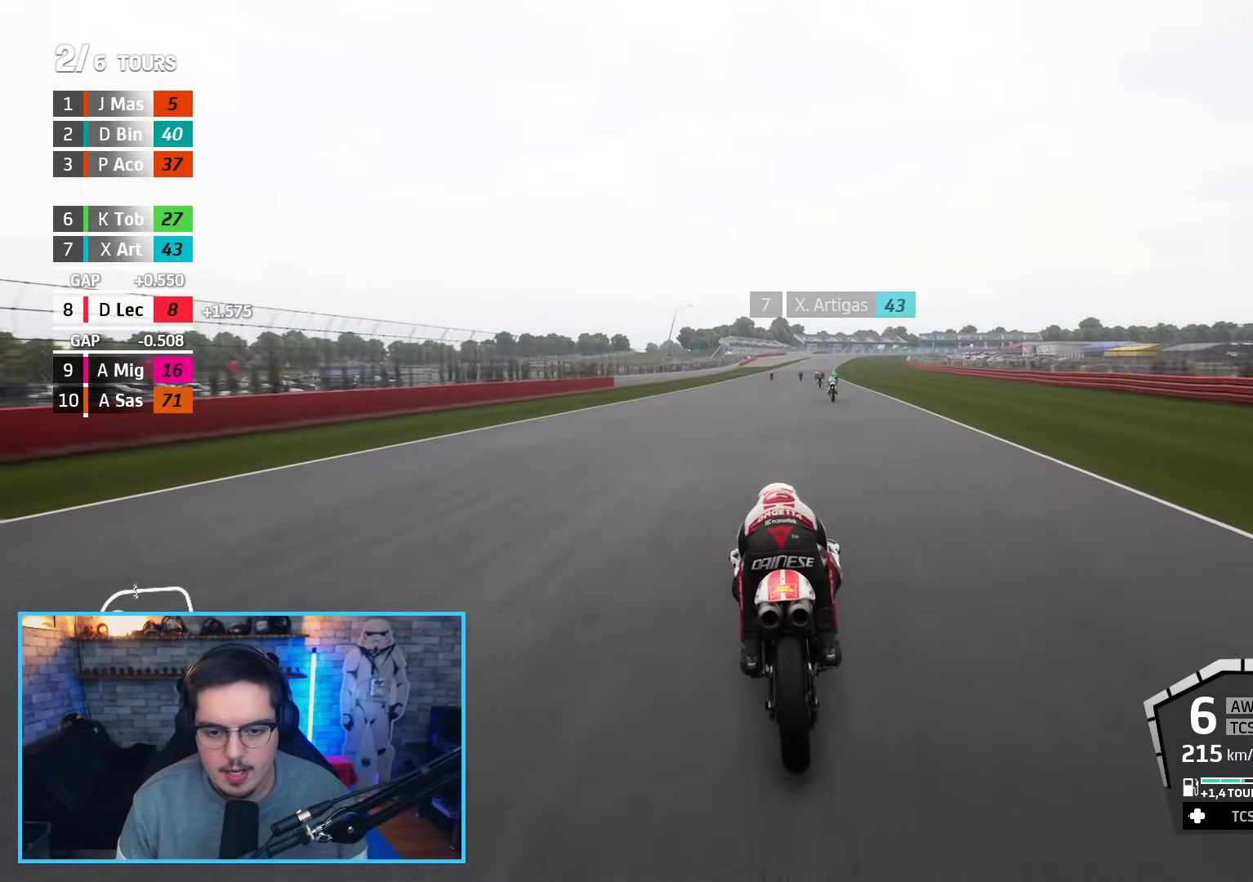
{"buttons": ["R2"], "left_stick": "up", "right_stick": "center", "events": []}
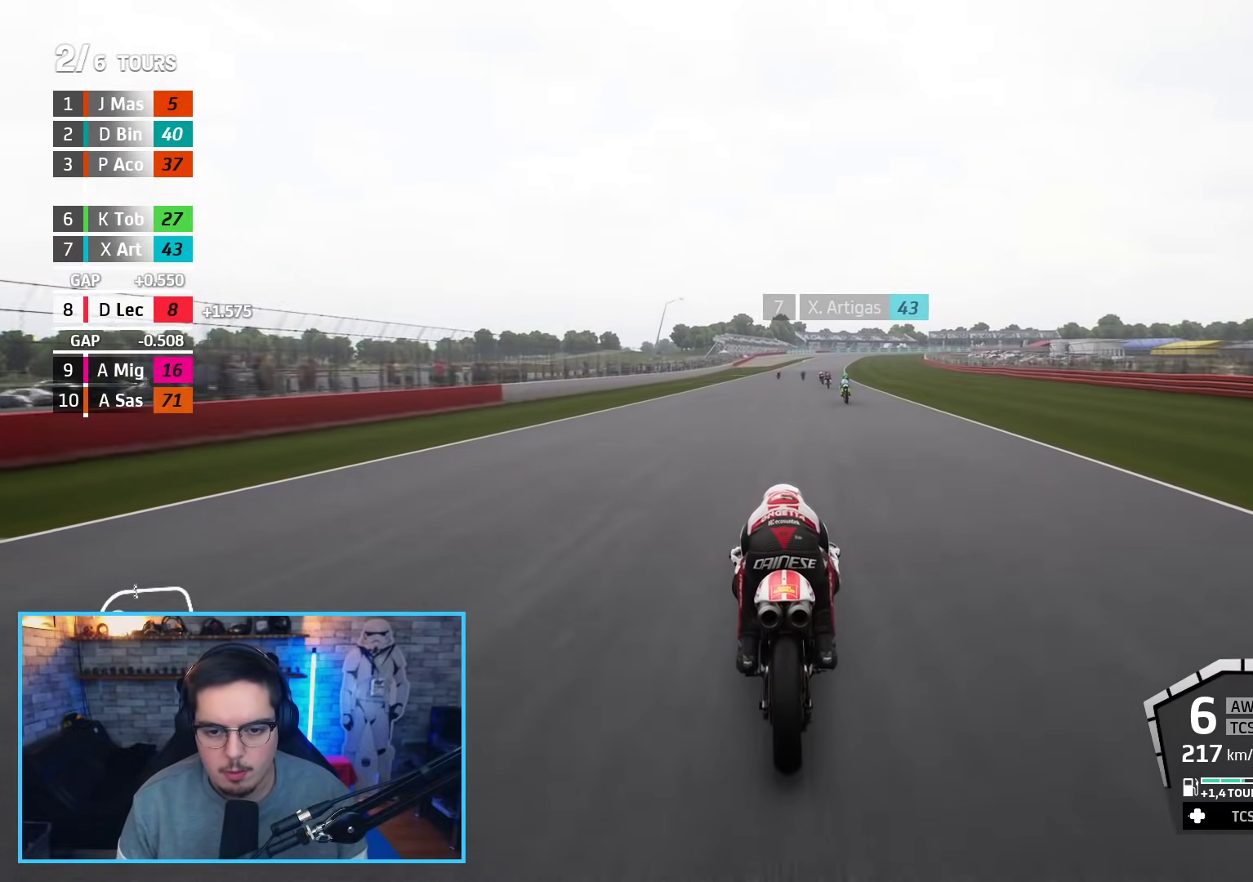
{"buttons": ["R2"], "left_stick": "up", "right_stick": "center", "events": []}
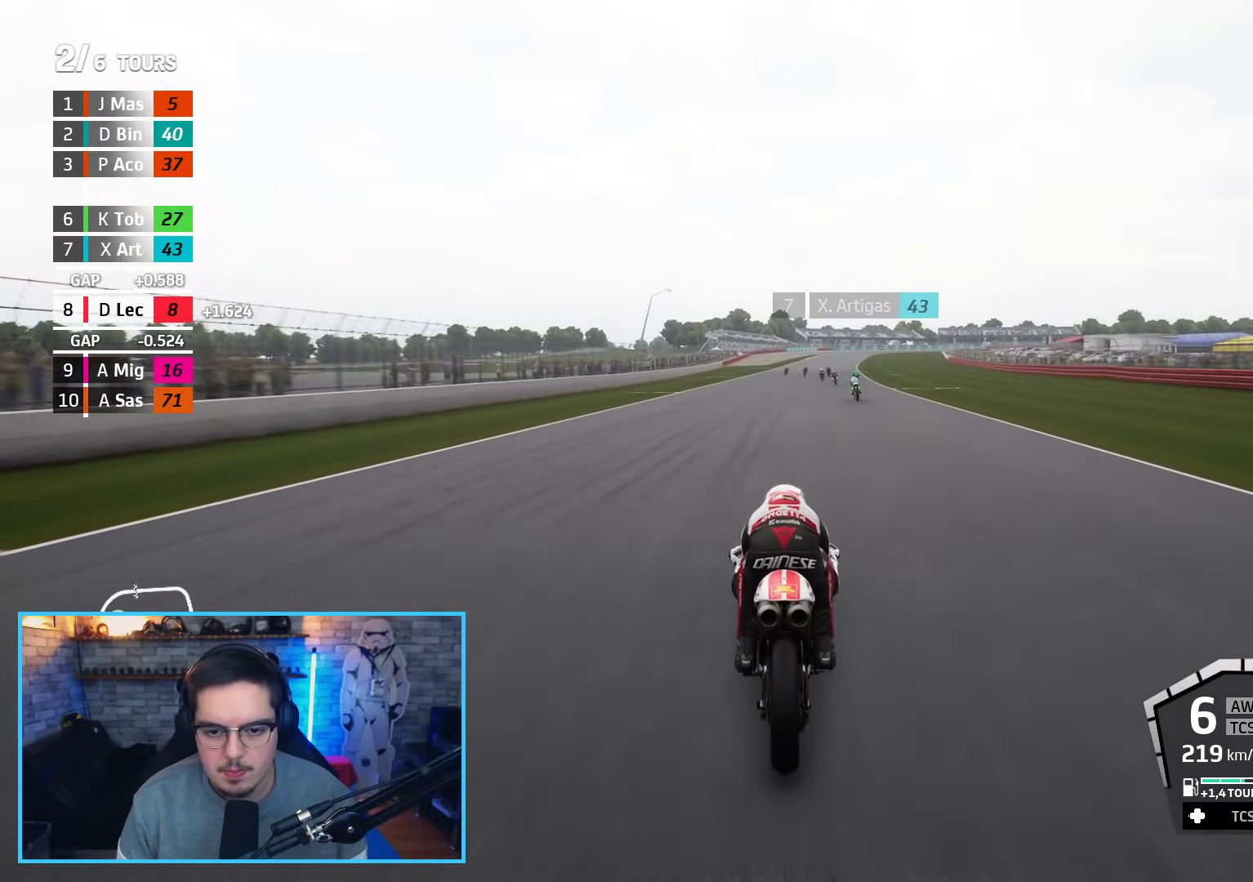
{"buttons": ["R2"], "left_stick": "up", "right_stick": "center", "events": []}
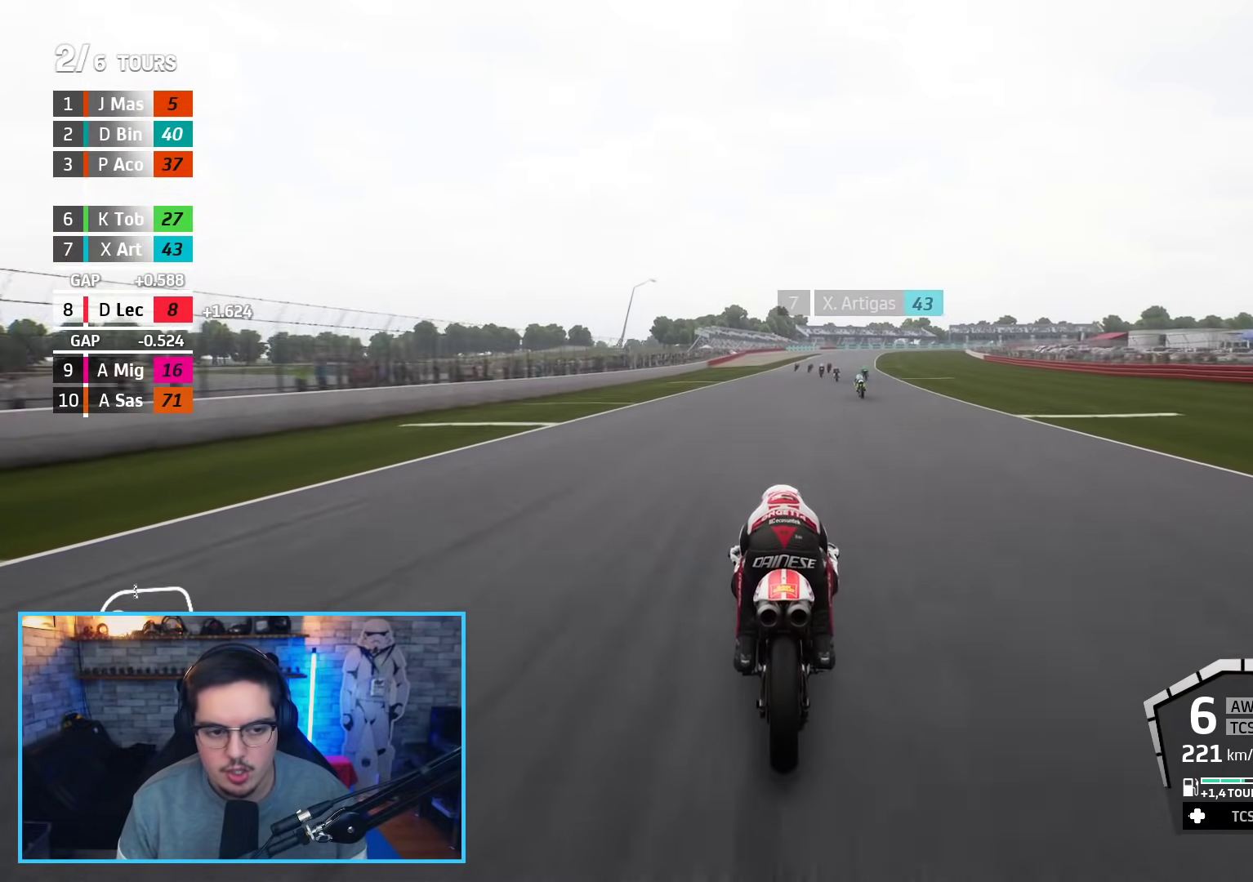
{"buttons": ["R2"], "left_stick": "up", "right_stick": "center", "events": []}
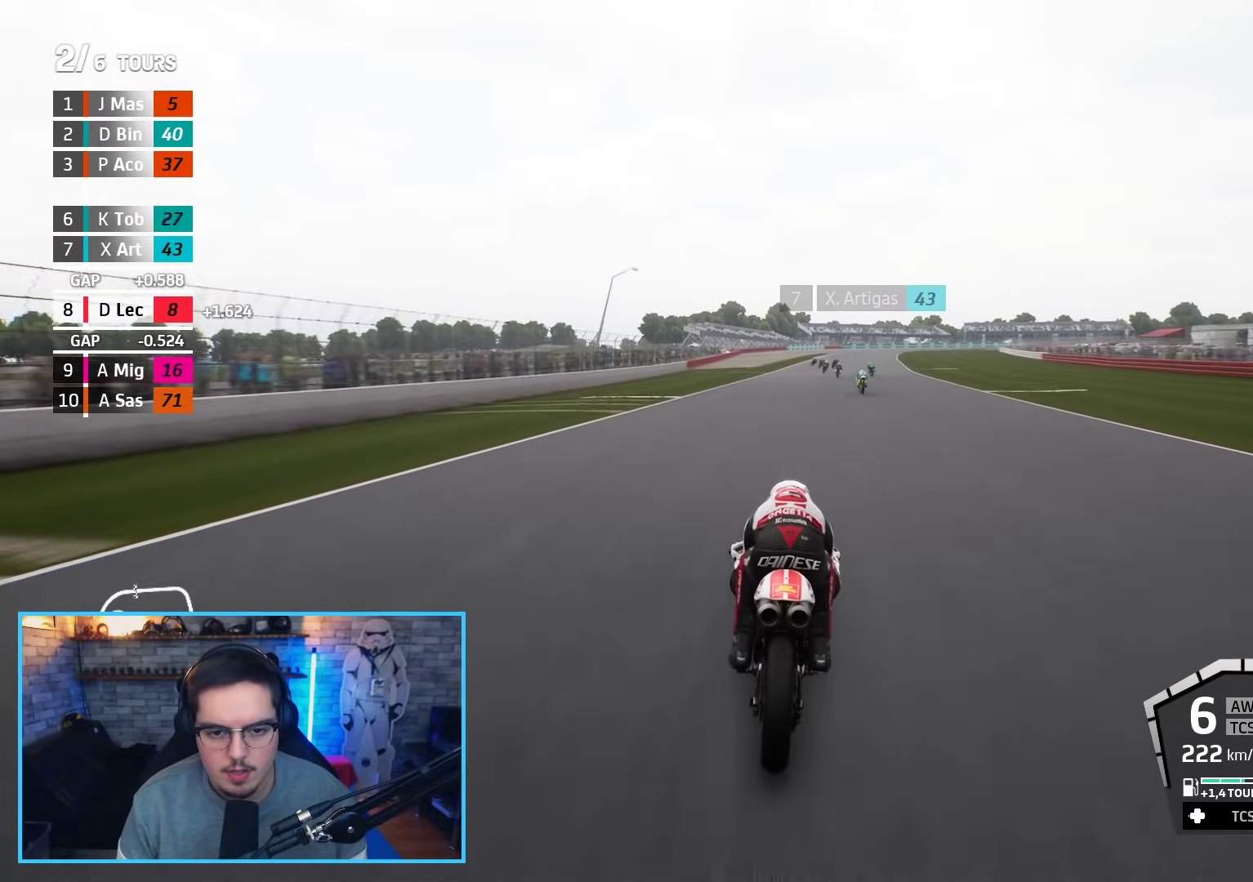
{"buttons": ["R2"], "left_stick": "up", "right_stick": "center", "events": []}
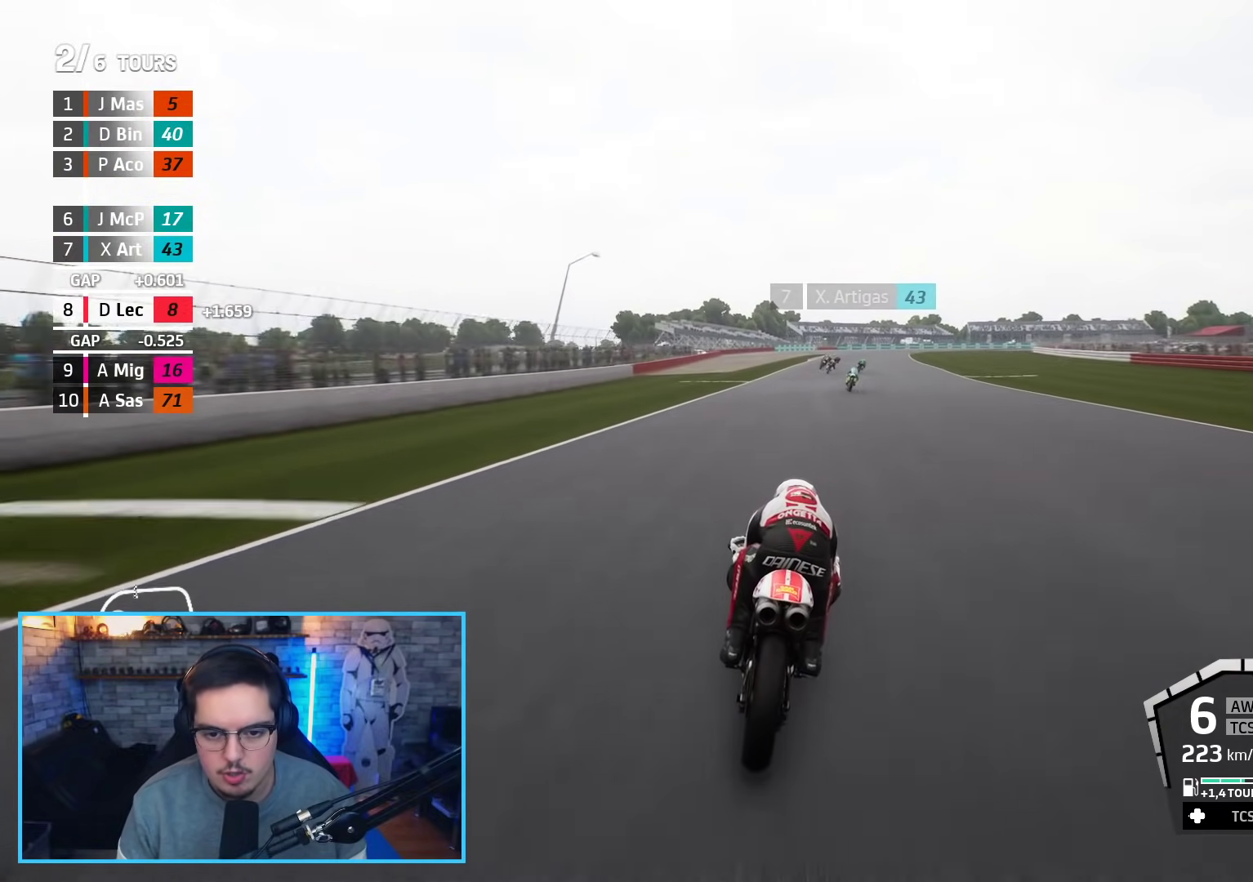
{"buttons": ["R2"], "left_stick": "up-right", "right_stick": "center", "events": [[133, "DPAD_DOWN", "down"], [183, "left_stick", "up-right"], [217, "DPAD_DOWN", "up"]]}
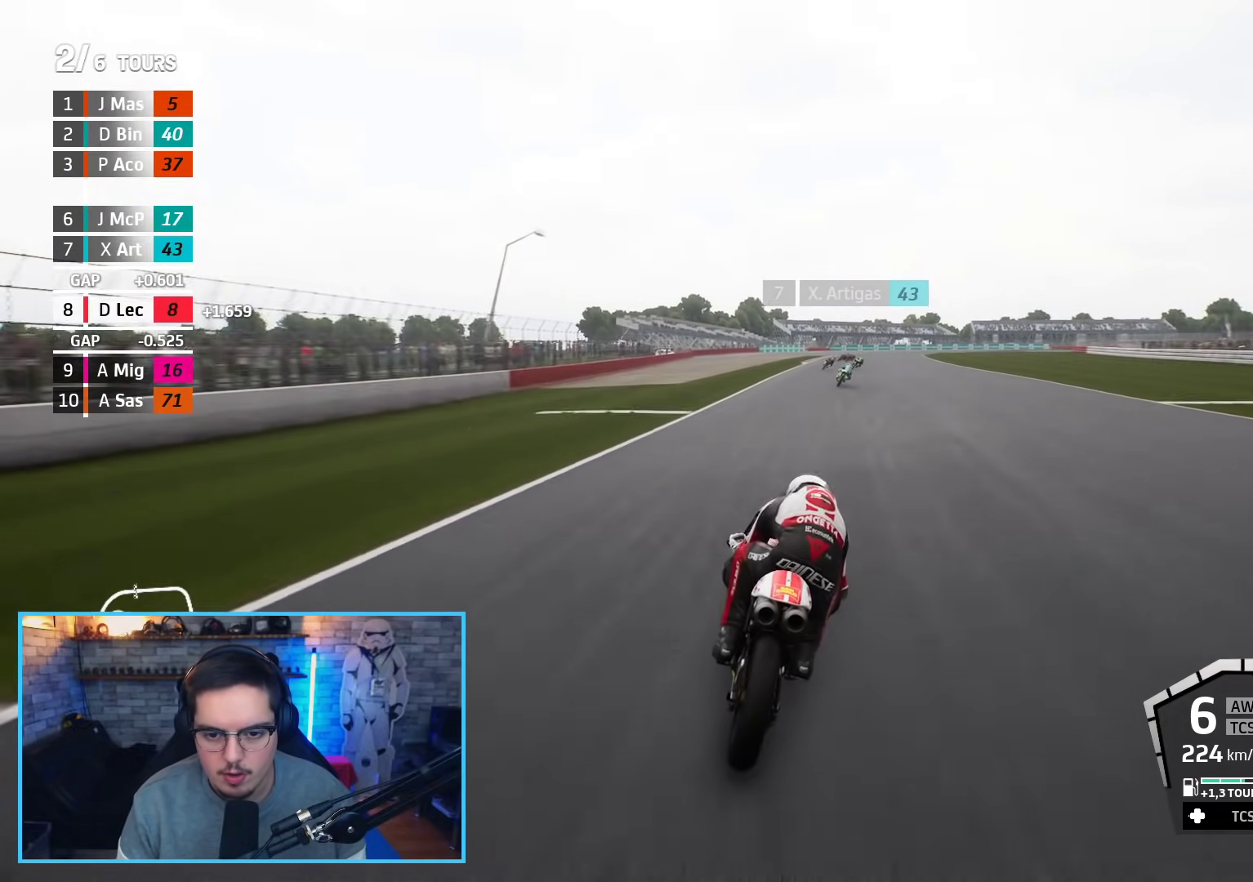
{"buttons": ["R2"], "left_stick": "up-right", "right_stick": "center", "events": []}
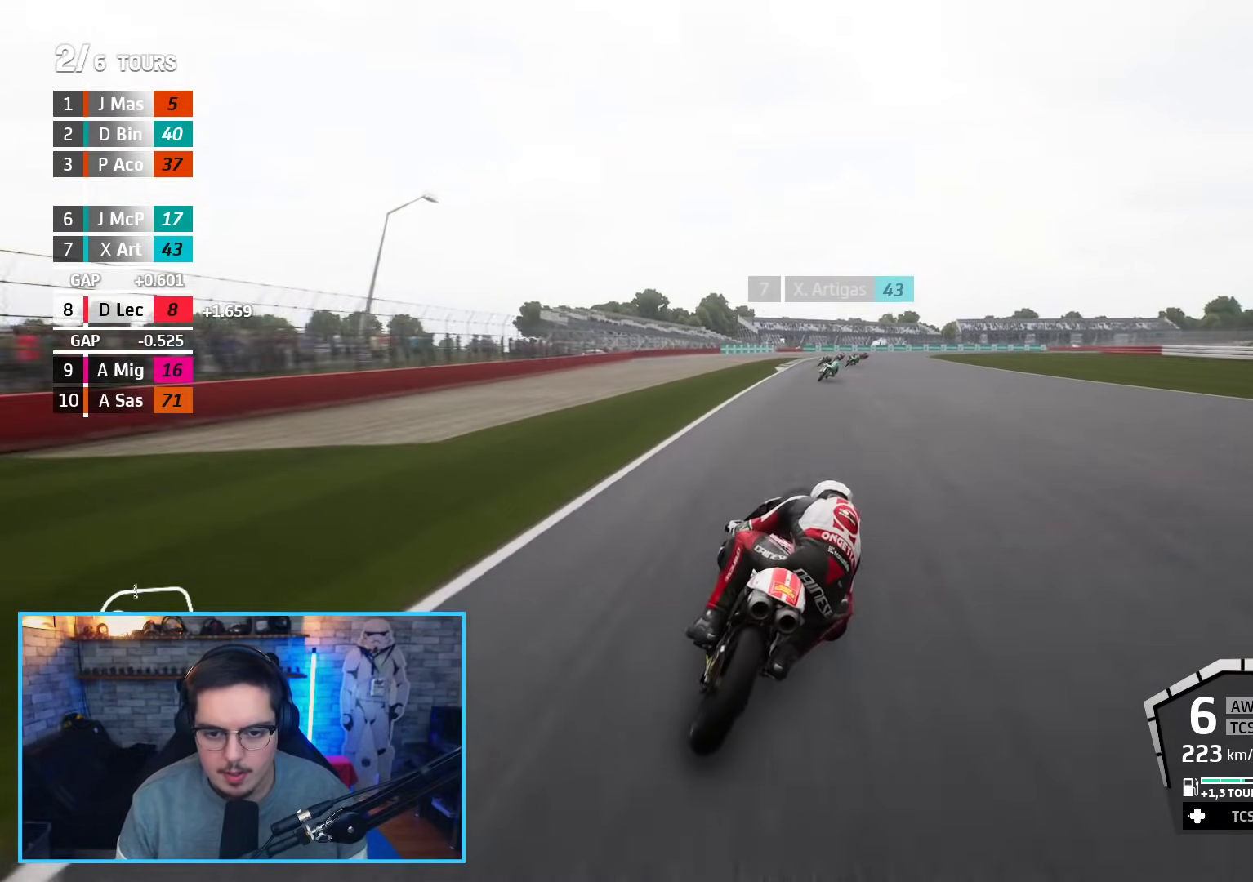
{"buttons": ["A", "X", "L2"], "left_stick": "up-right", "right_stick": "center", "events": [[400, "A", "down"], [433, "L2", "down"], [433, "X", "down"], [500, "R2", "up"]]}
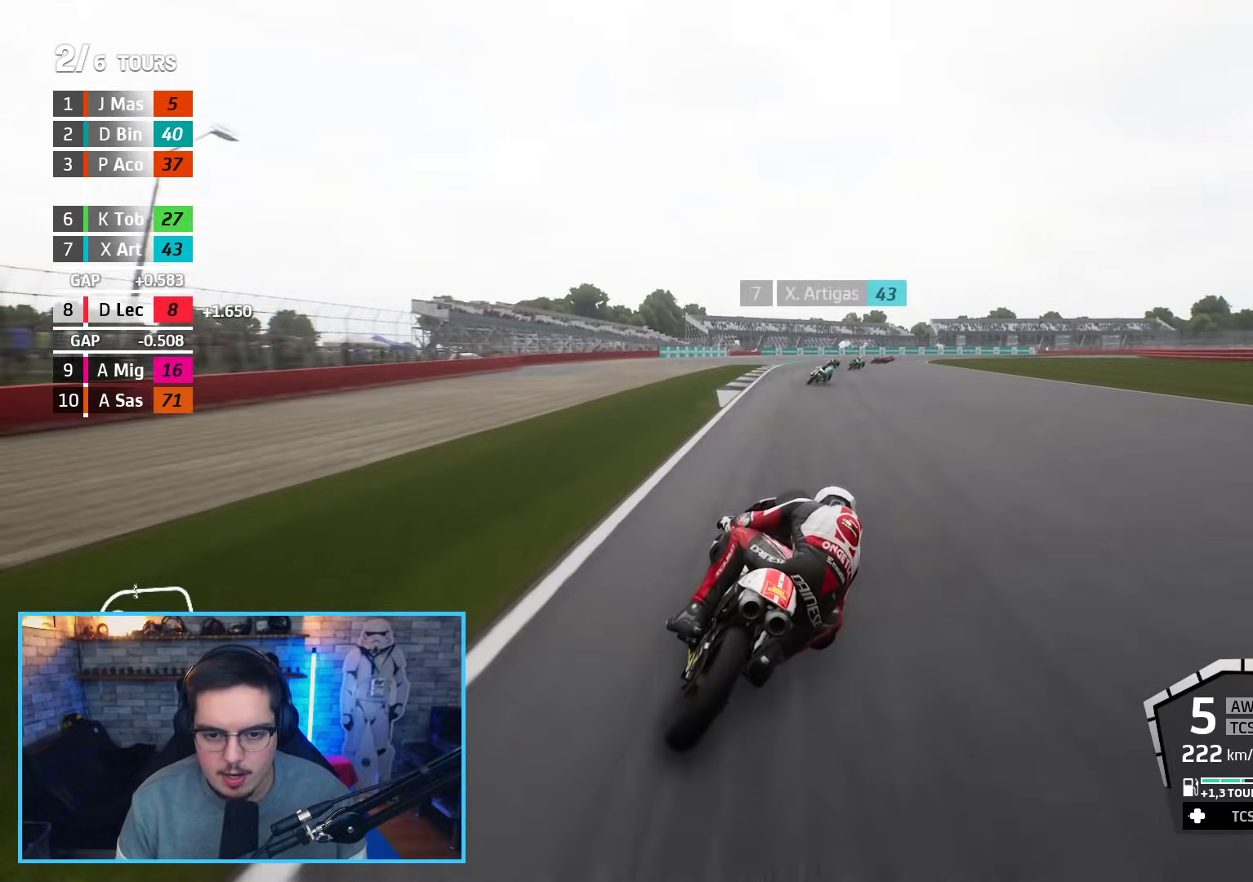
{"buttons": ["L2"], "left_stick": "right", "right_stick": "center", "events": [[67, "A", "up"], [67, "X", "up"], [267, "left_stick", "right"]]}
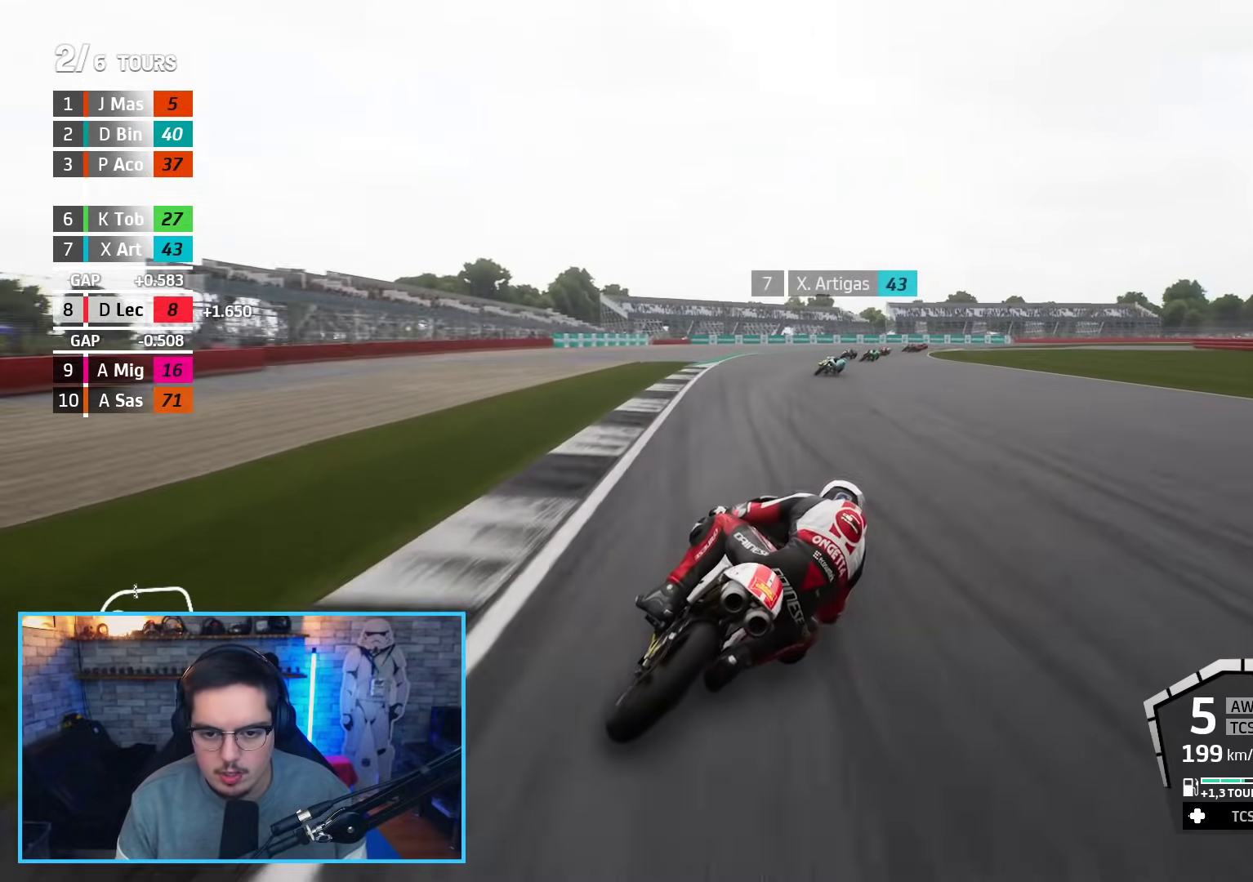
{"buttons": ["A", "X", "L2"], "left_stick": "right", "right_stick": "center", "events": [[467, "A", "down"], [483, "X", "down"]]}
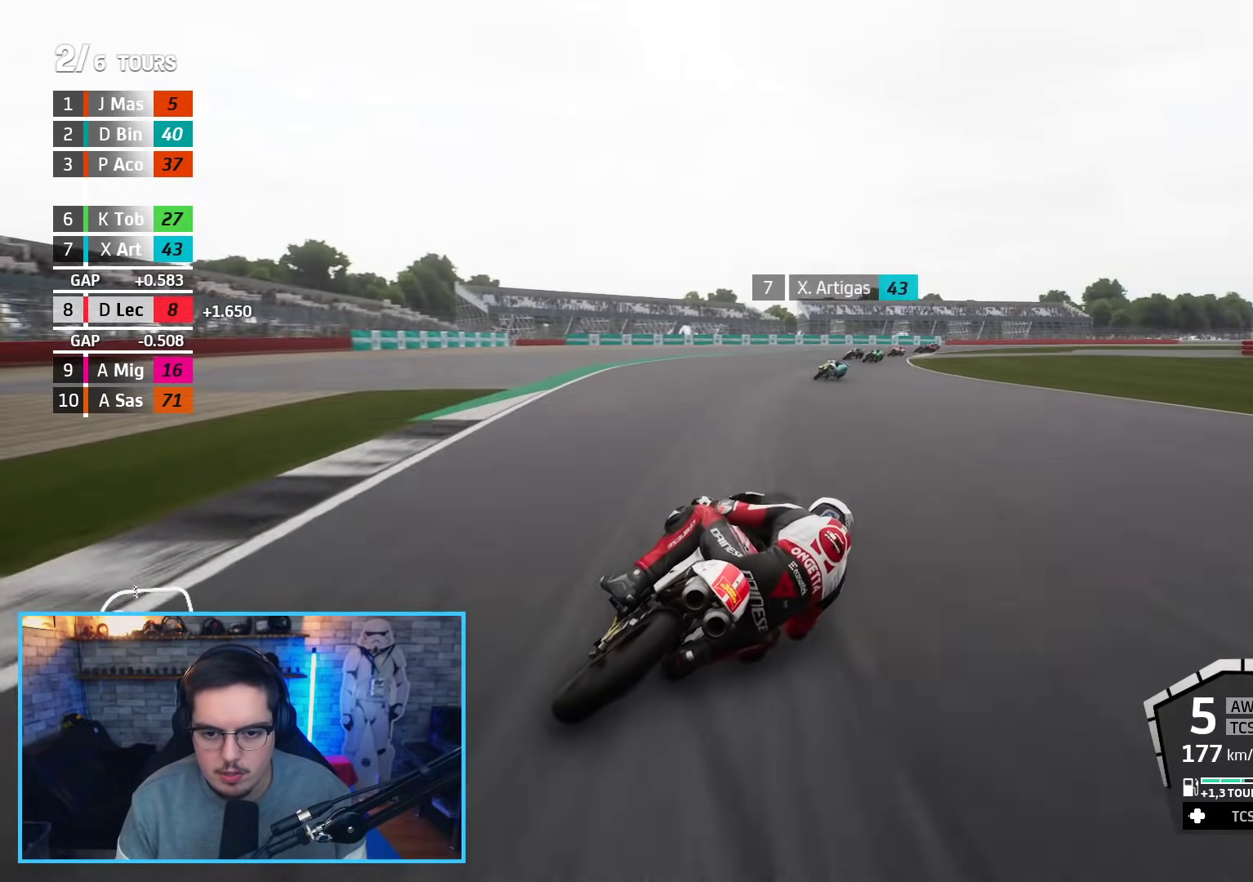
{"buttons": ["L2"], "left_stick": "right", "right_stick": "center", "events": [[100, "A", "up"], [100, "X", "up"]]}
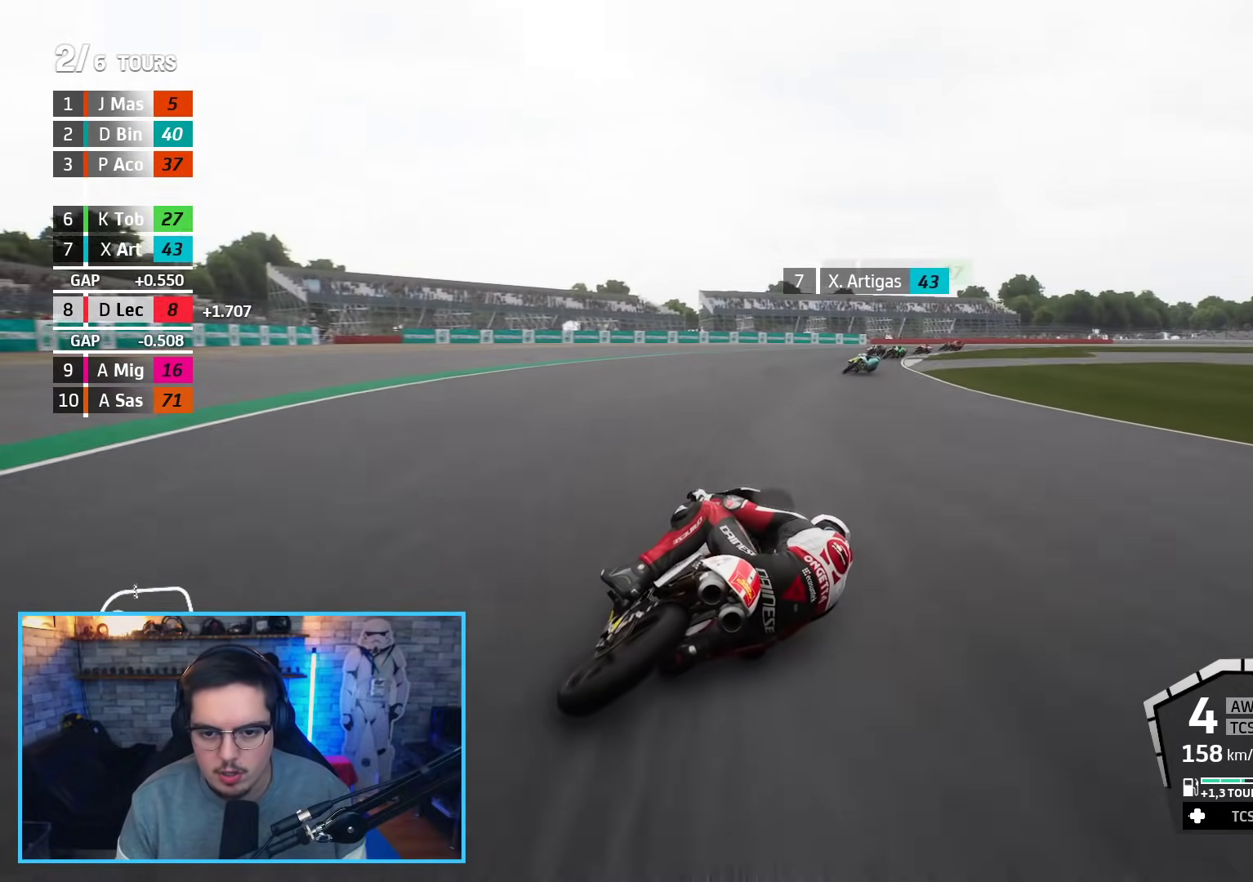
{"buttons": ["L2"], "left_stick": "right", "right_stick": "center", "events": []}
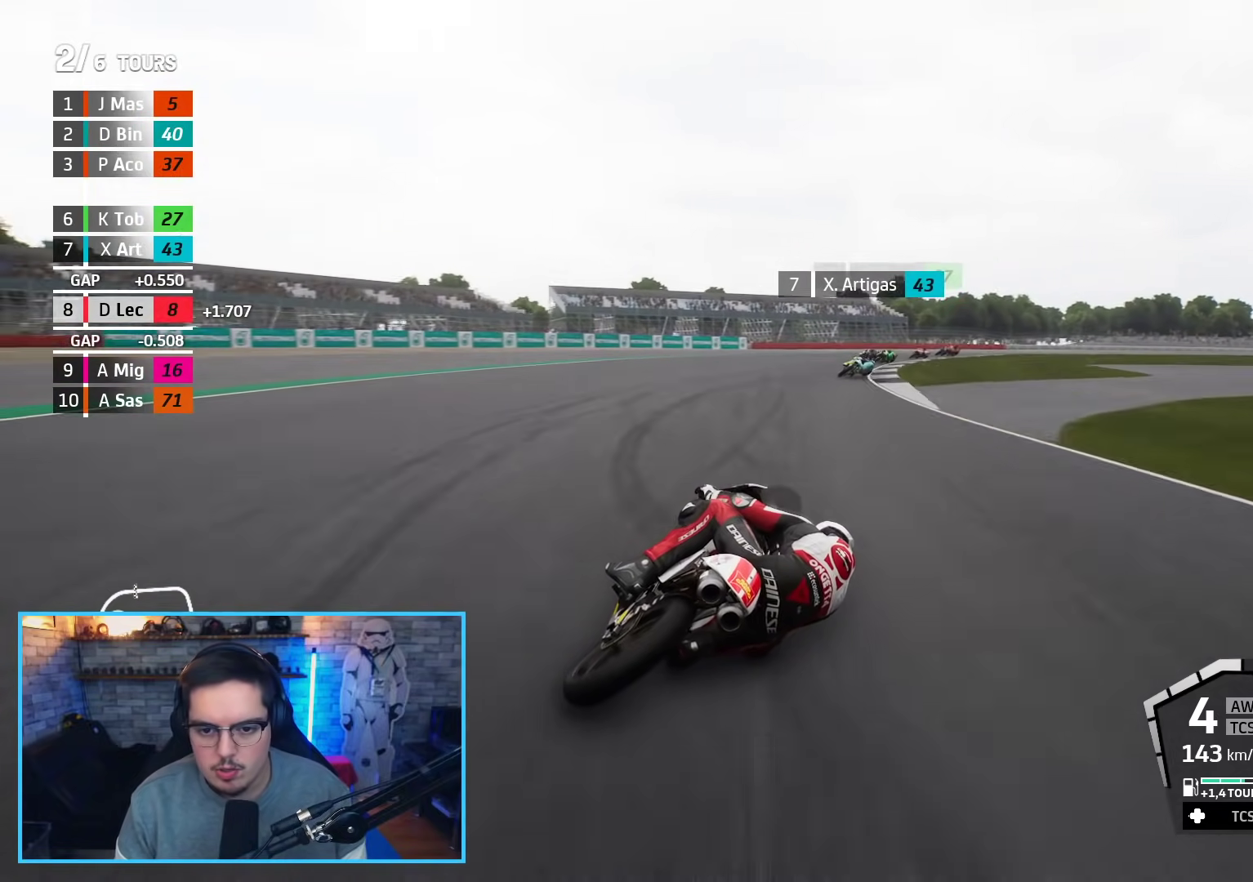
{"buttons": ["R2"], "left_stick": "right", "right_stick": "center", "events": [[217, "L2", "up"], [333, "R2", "down"]]}
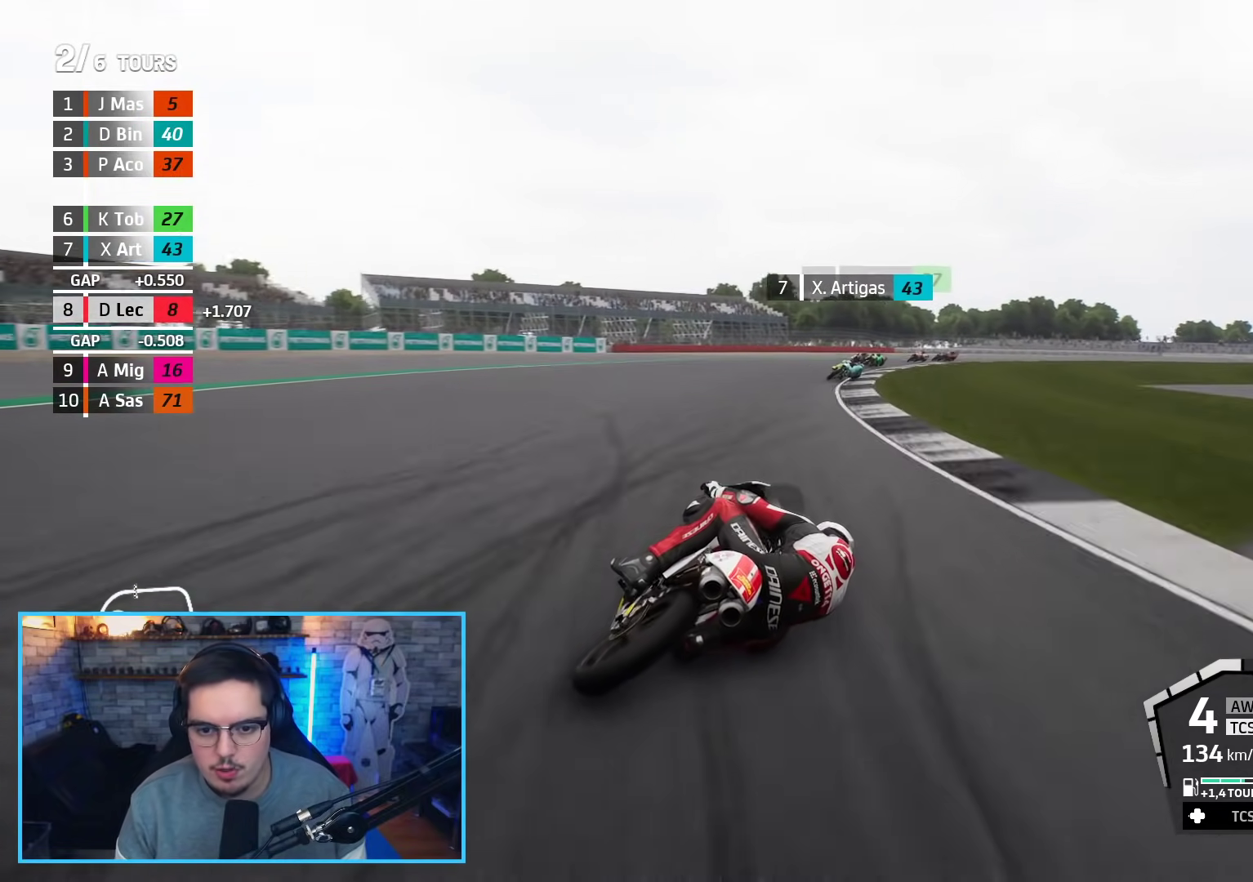
{"buttons": [], "left_stick": "right", "right_stick": "center", "events": [[100, "R2", "up"], [183, "A", "down"], [183, "X", "down"], [267, "A", "up"], [267, "X", "up"]]}
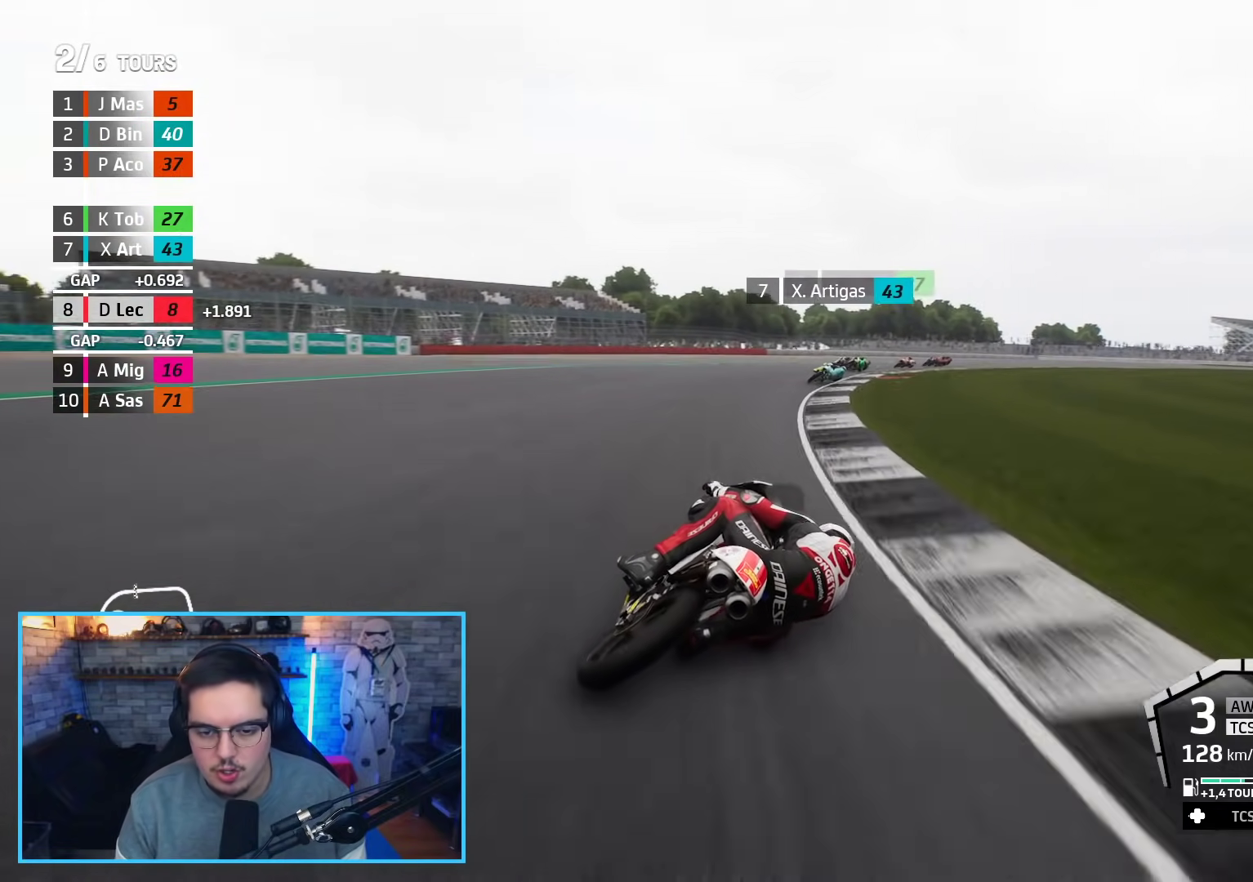
{"buttons": ["R2"], "left_stick": "up-right", "right_stick": "center", "events": [[83, "R2", "down"], [300, "left_stick", "up-right"]]}
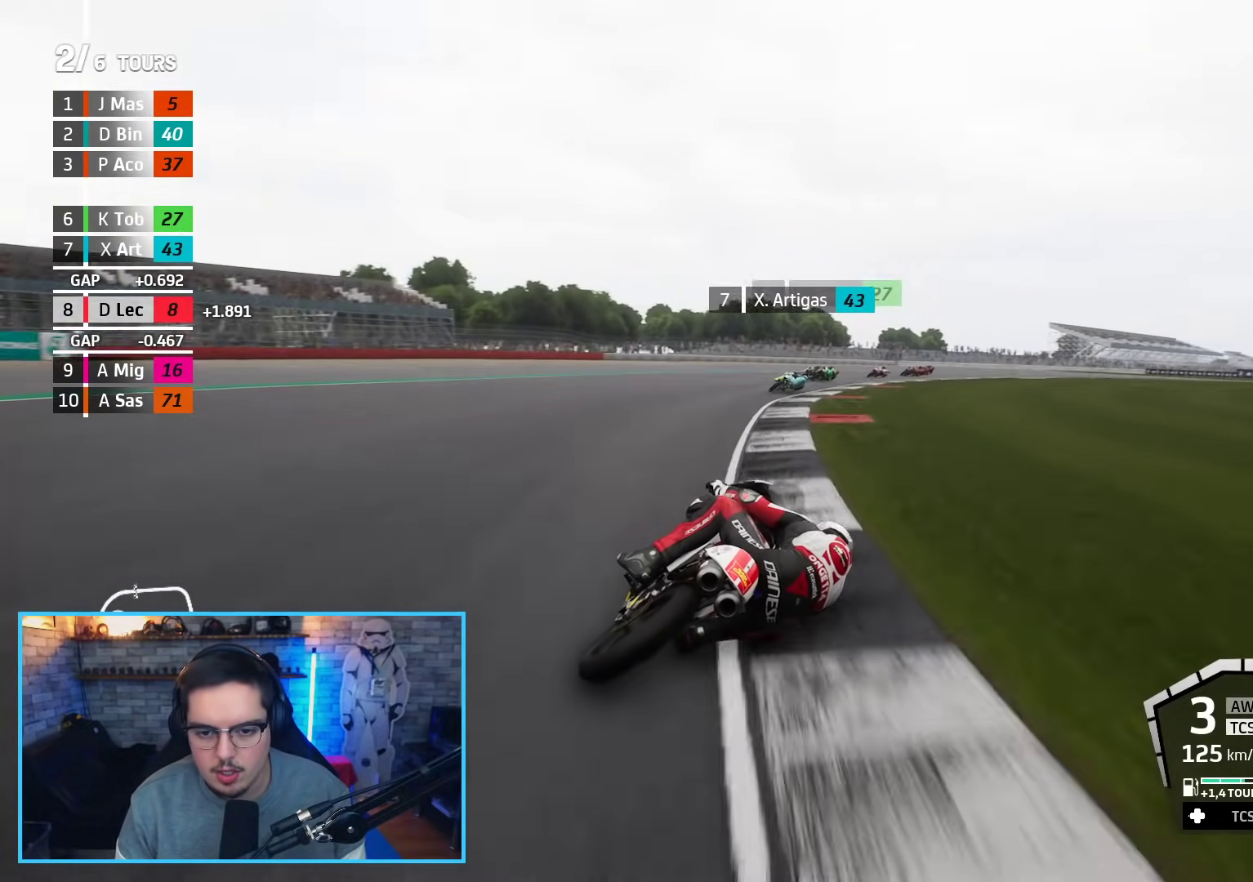
{"buttons": ["R2"], "left_stick": "up-right", "right_stick": "center", "events": []}
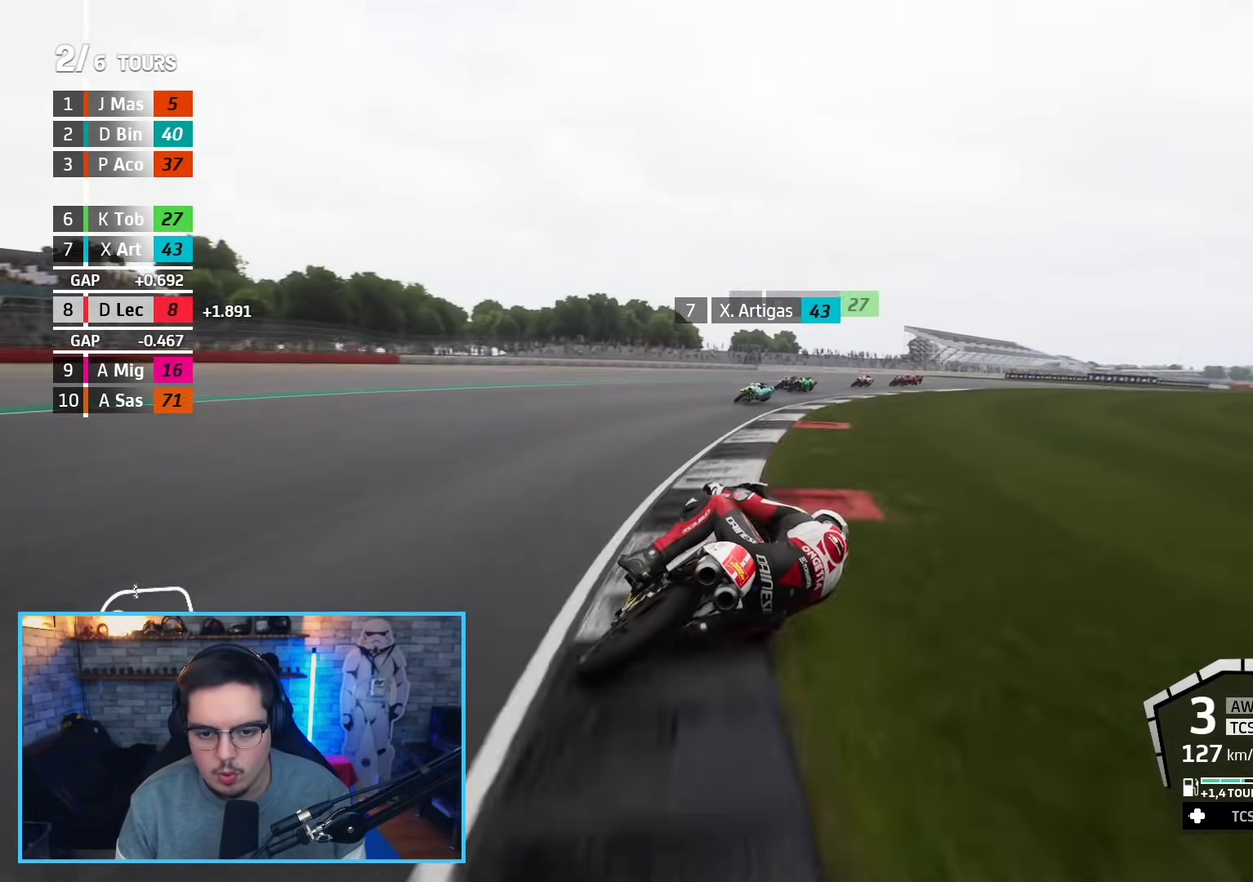
{"buttons": ["R2"], "left_stick": "up-right", "right_stick": "center", "events": []}
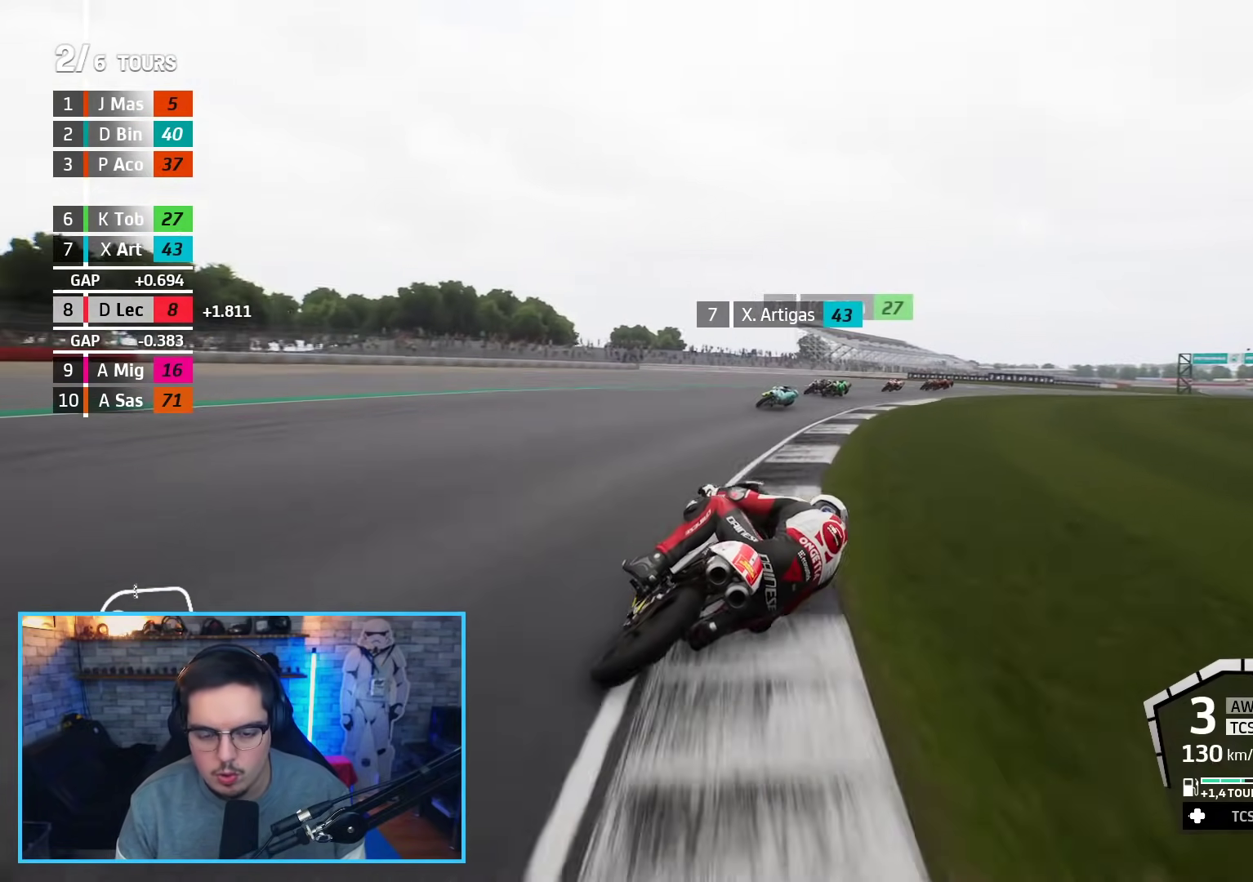
{"buttons": ["R2"], "left_stick": "up-right", "right_stick": "center", "events": []}
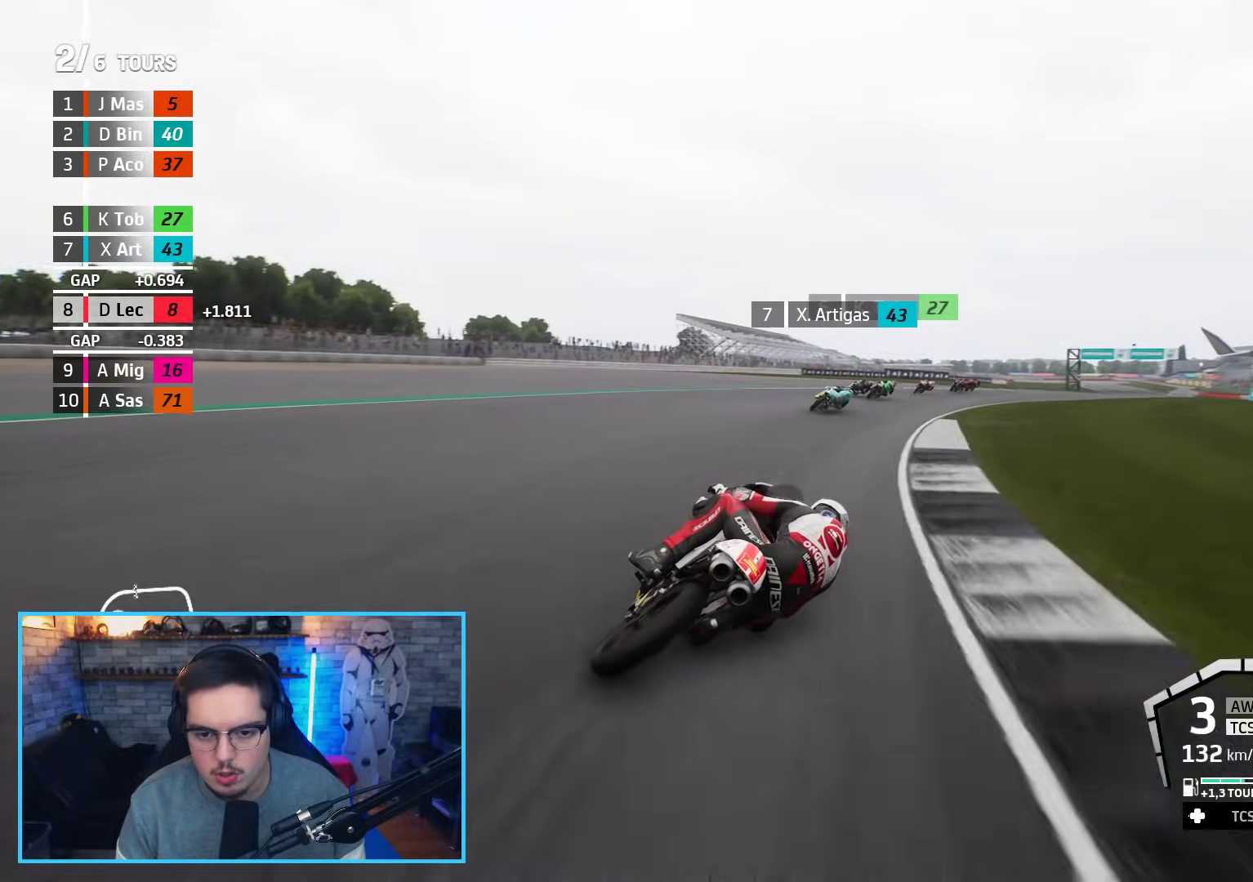
{"buttons": ["R2"], "left_stick": "up-right", "right_stick": "center", "events": []}
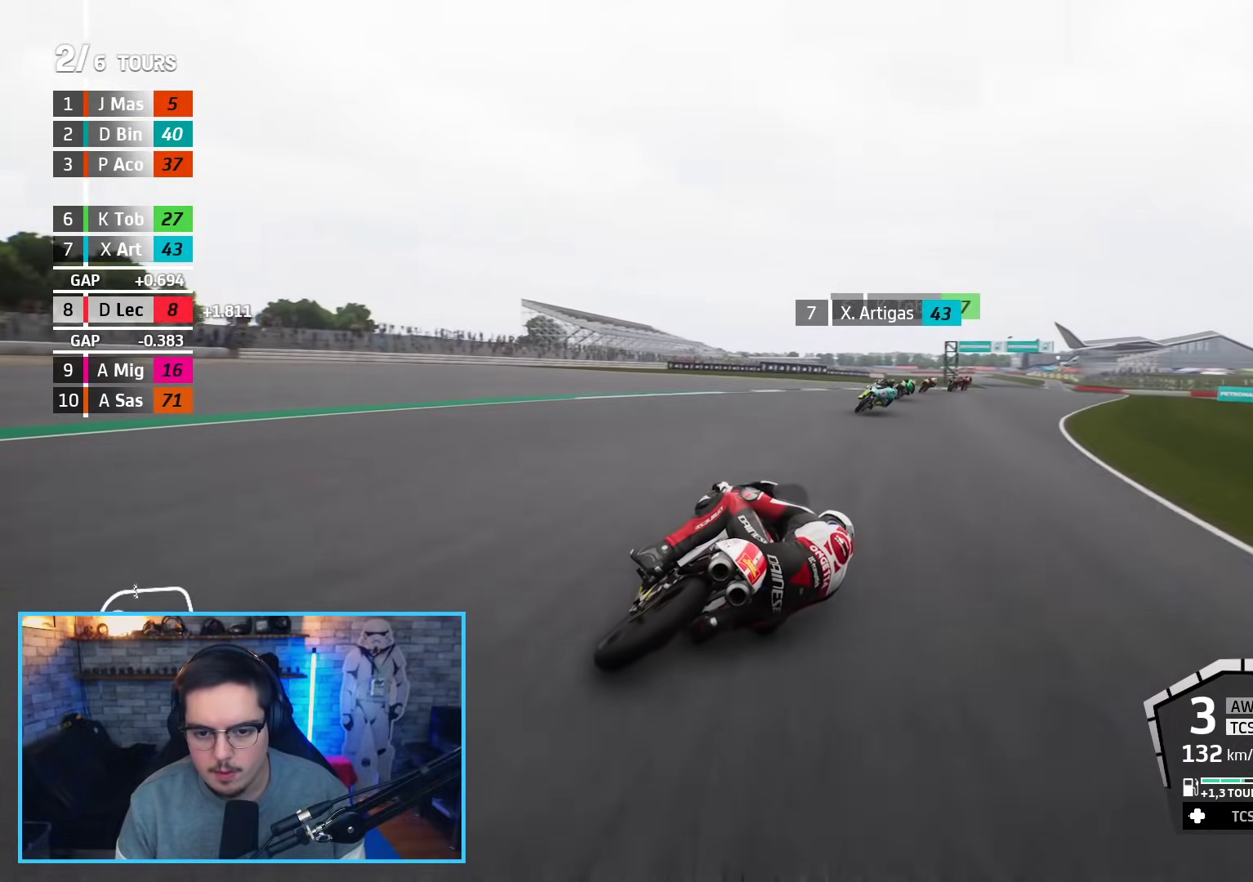
{"buttons": ["R2"], "left_stick": "up-right", "right_stick": "center", "events": []}
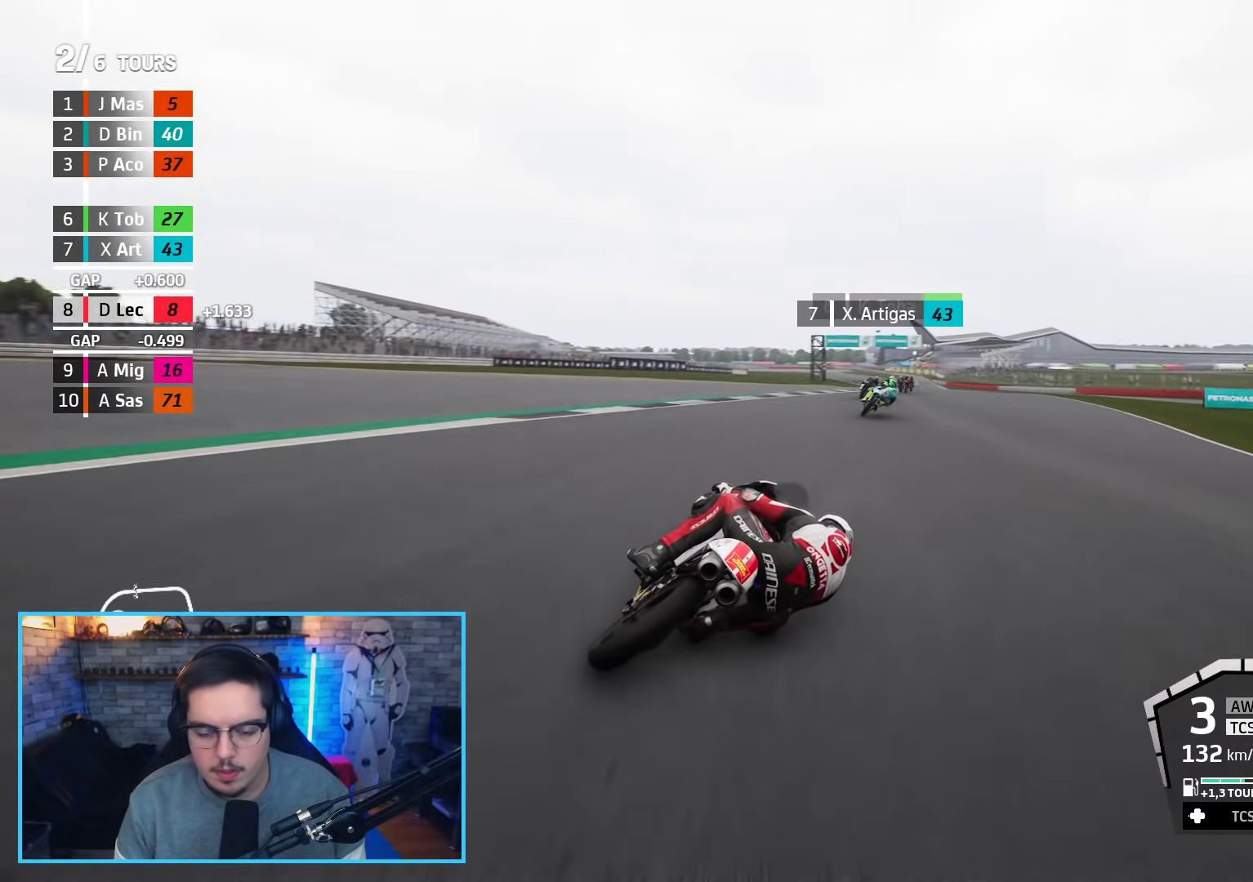
{"buttons": ["R2"], "left_stick": "up", "right_stick": "center", "events": [[333, "left_stick", "center"], [483, "left_stick", "up"]]}
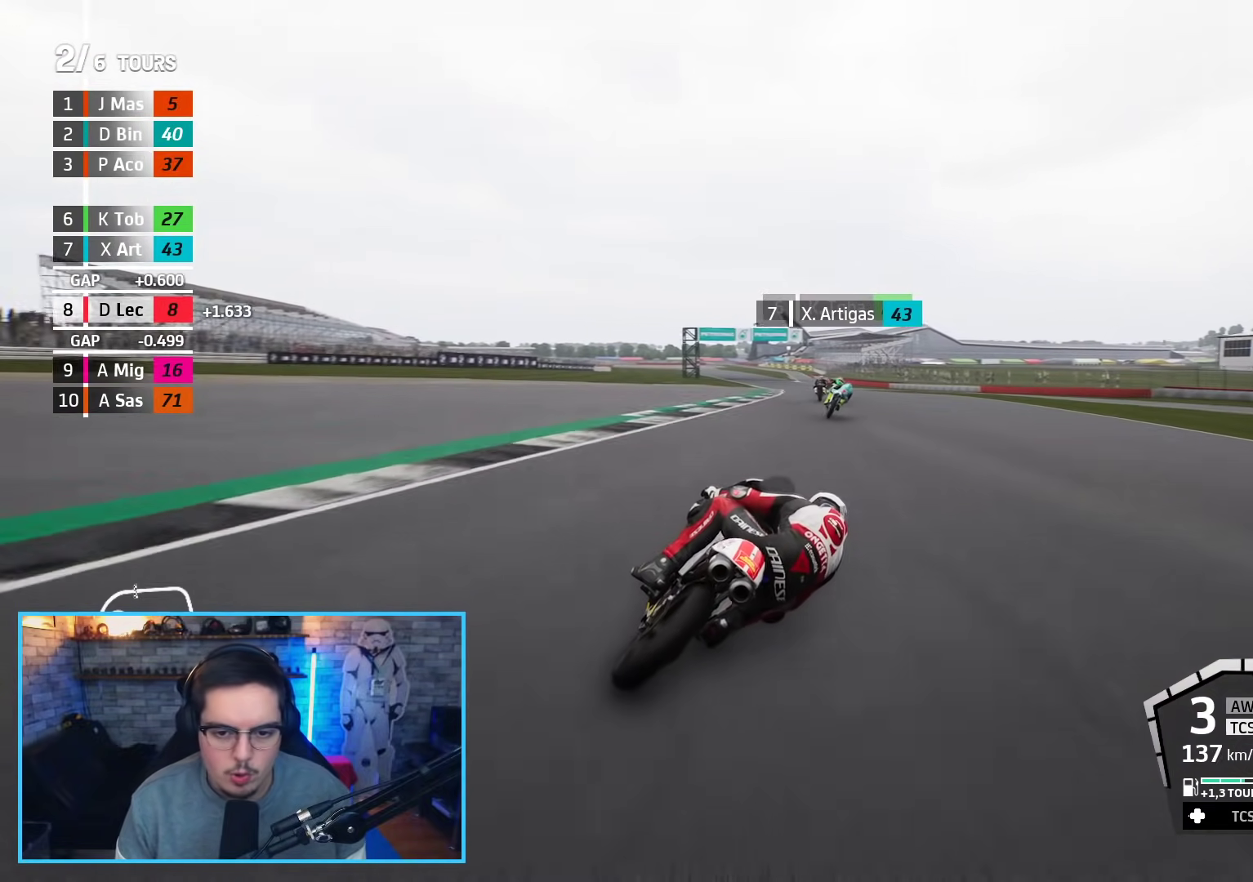
{"buttons": ["R2"], "left_stick": "up", "right_stick": "center", "events": [[283, "left_stick", "up-left"], [483, "left_stick", "up"]]}
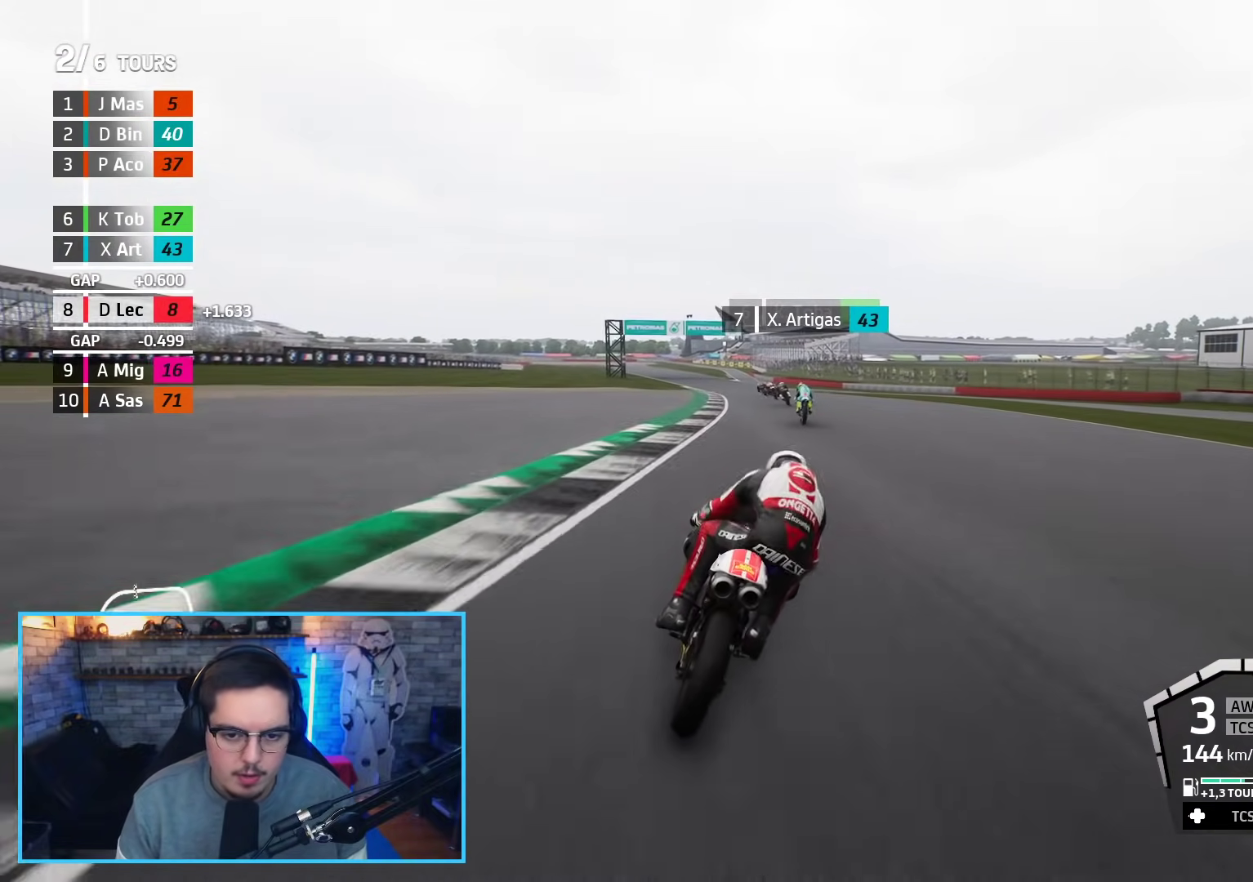
{"buttons": ["R2"], "left_stick": "up", "right_stick": "center", "events": [[317, "B", "down"], [467, "B", "up"]]}
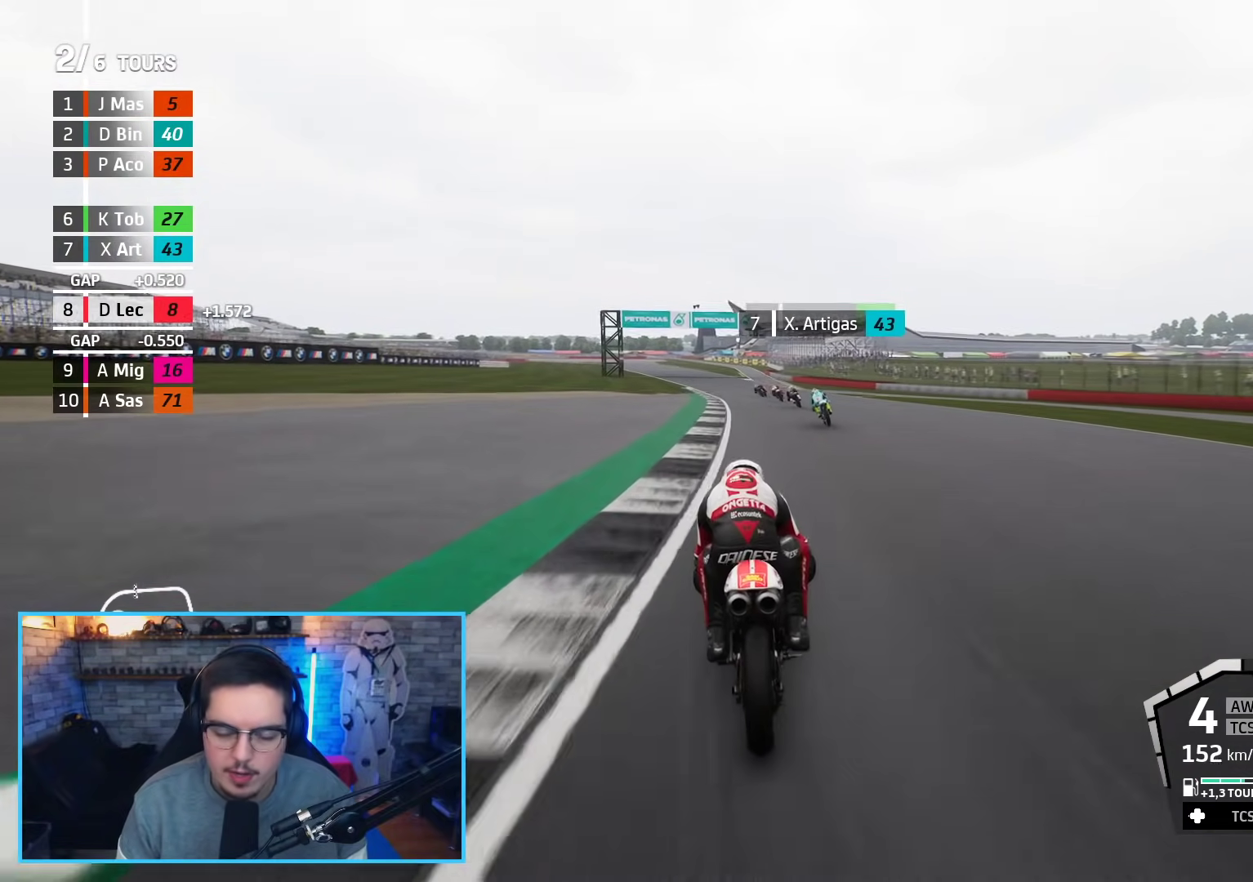
{"buttons": ["R2"], "left_stick": "up-left", "right_stick": "center", "events": [[283, "left_stick", "up-left"]]}
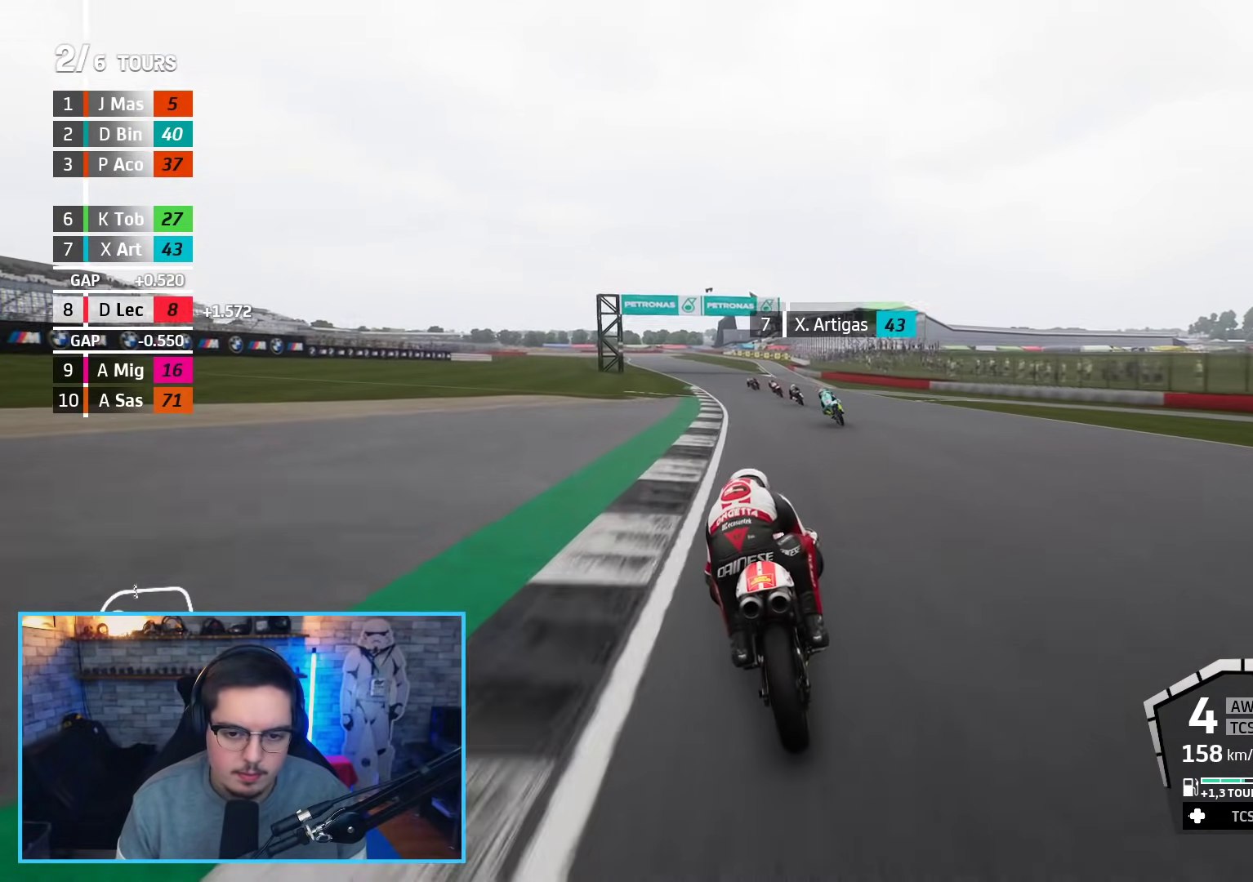
{"buttons": ["R2"], "left_stick": "up-left", "right_stick": "center", "events": []}
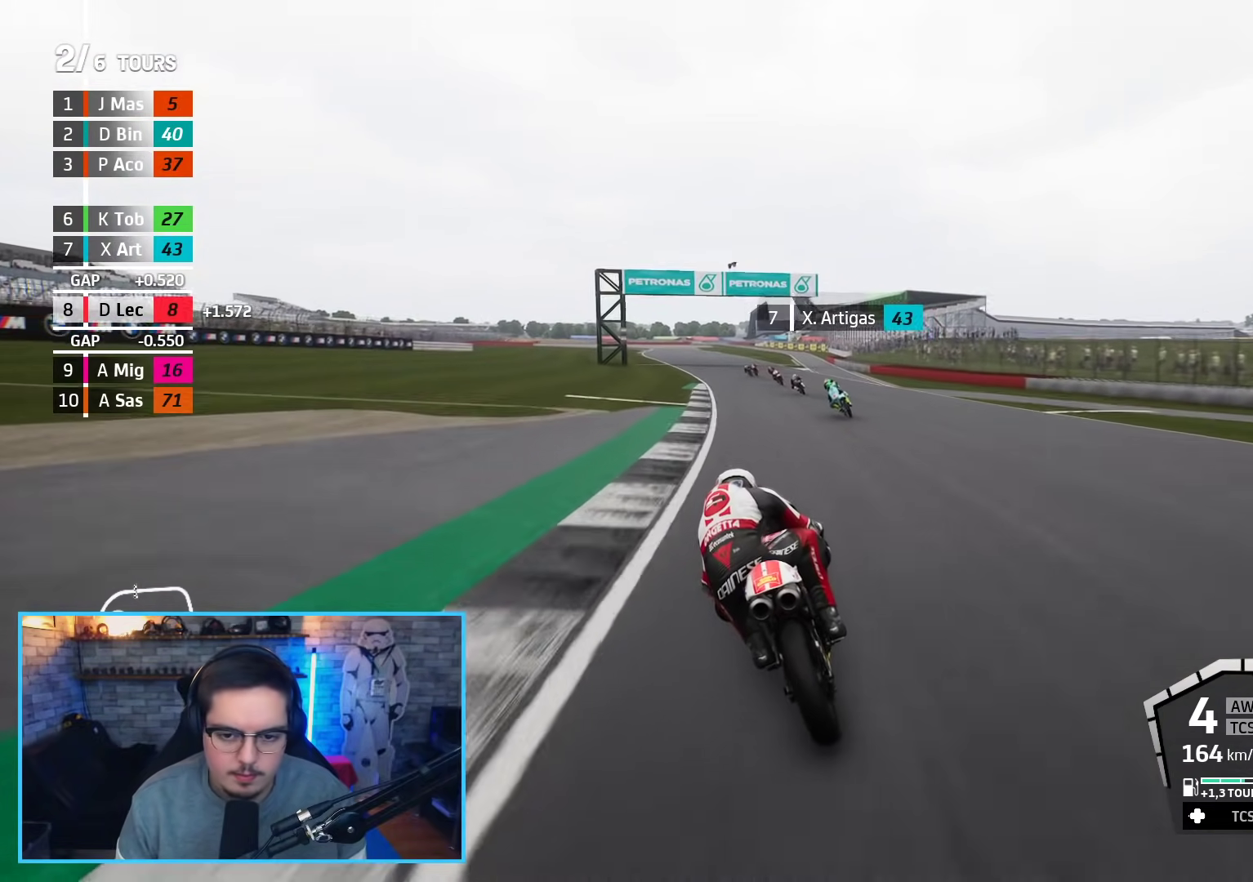
{"buttons": ["B", "R2"], "left_stick": "up", "right_stick": "center", "events": [[50, "left_stick", "up"], [467, "B", "down"]]}